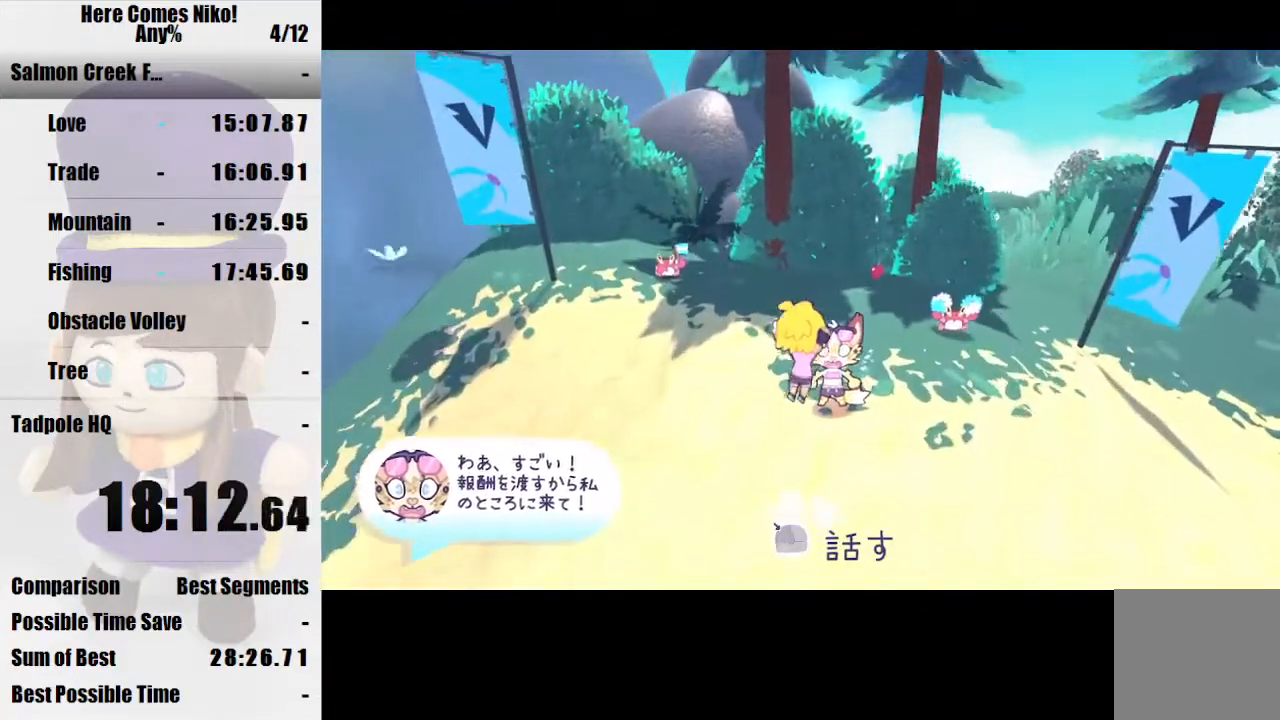
Gameplay with keyboard and mouse; each line is a JSON object with the keys and mouse buttons held at the frame after it. "events" lists presses ("down") and releases ("up") of "a", "d", "e", "q", "s", "space", "w", "mouse_left" and "mouse_right" between this image and that frame as [ms after this image, input, new state], when the widget could be followed in between. "mouse_left", "mouse_right" = the "left", "right" buttons of the "mouse" list. No other keys are recorded. Mouse movement is not recorded.
{"keys": ["w"], "mouse": [], "events": [[233, "d", "down"], [233, "s", "down"], [433, "d", "up"], [433, "s", "up"], [467, "w", "down"]]}
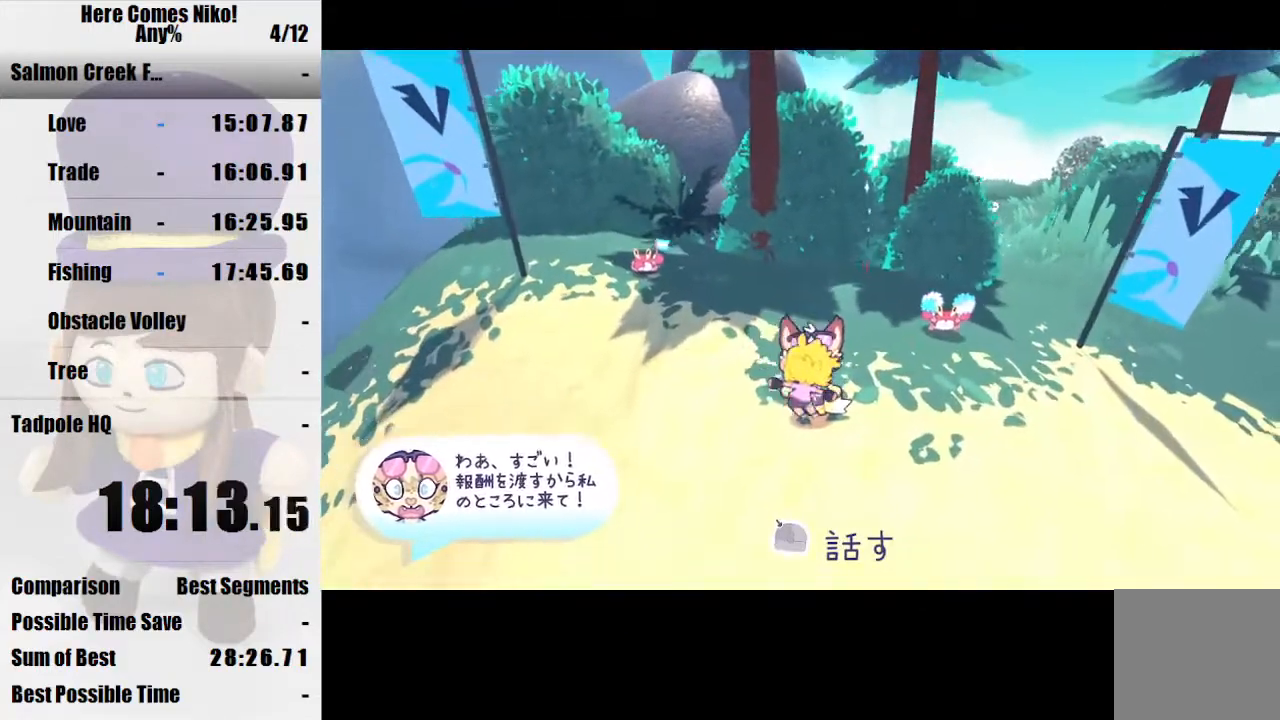
{"keys": ["s"], "mouse": [], "events": [[67, "w", "up"], [167, "mouse_left", "down"], [233, "mouse_left", "up"], [300, "s", "down"]]}
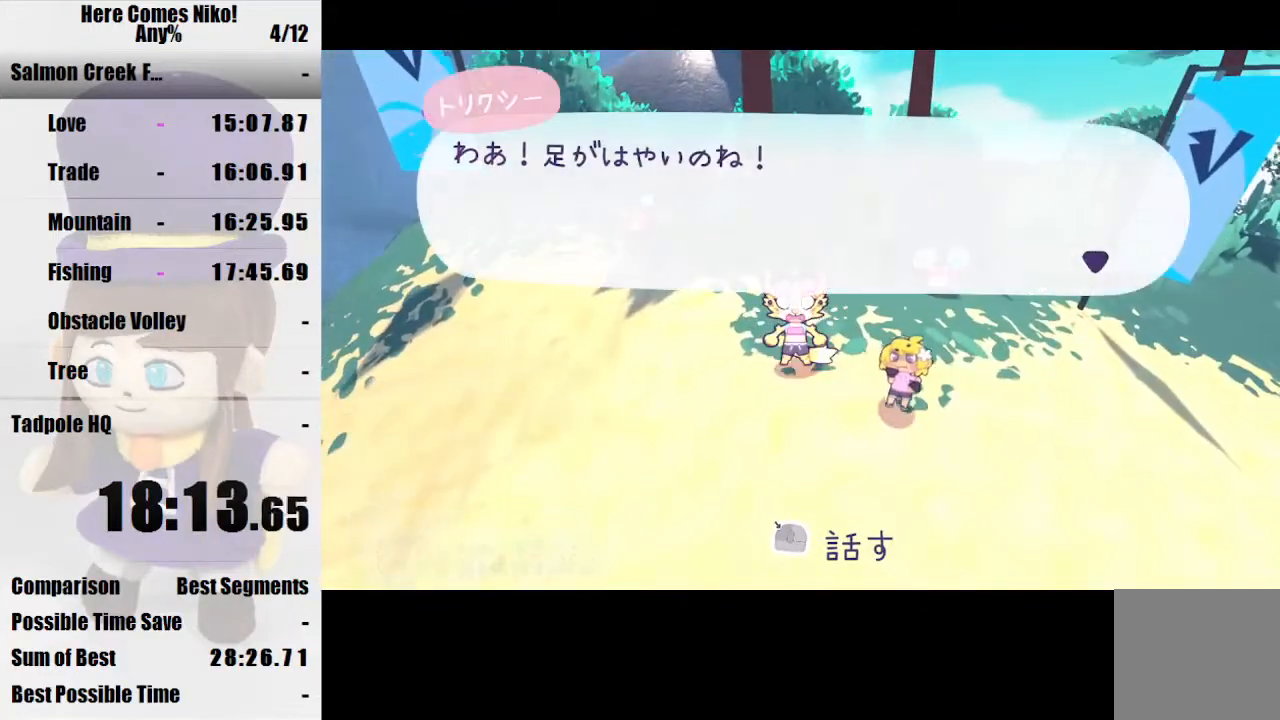
{"keys": ["s"], "mouse": [], "events": []}
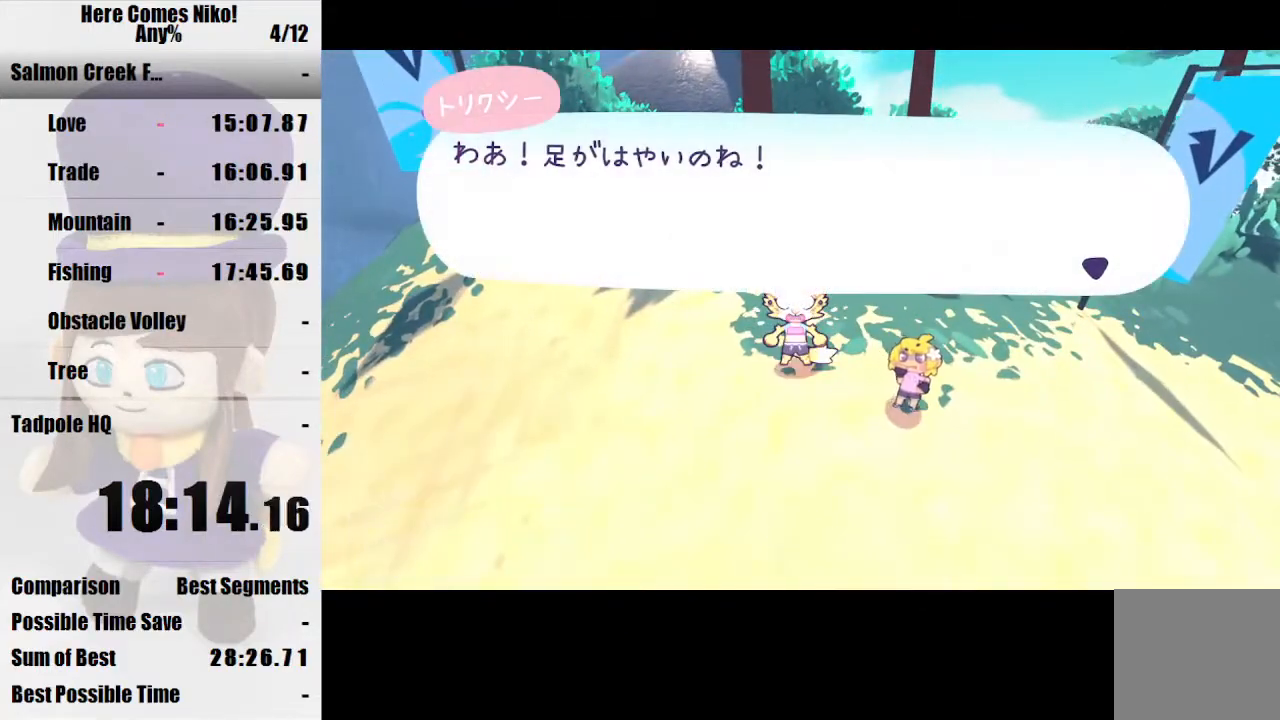
{"keys": ["s"], "mouse": [], "events": []}
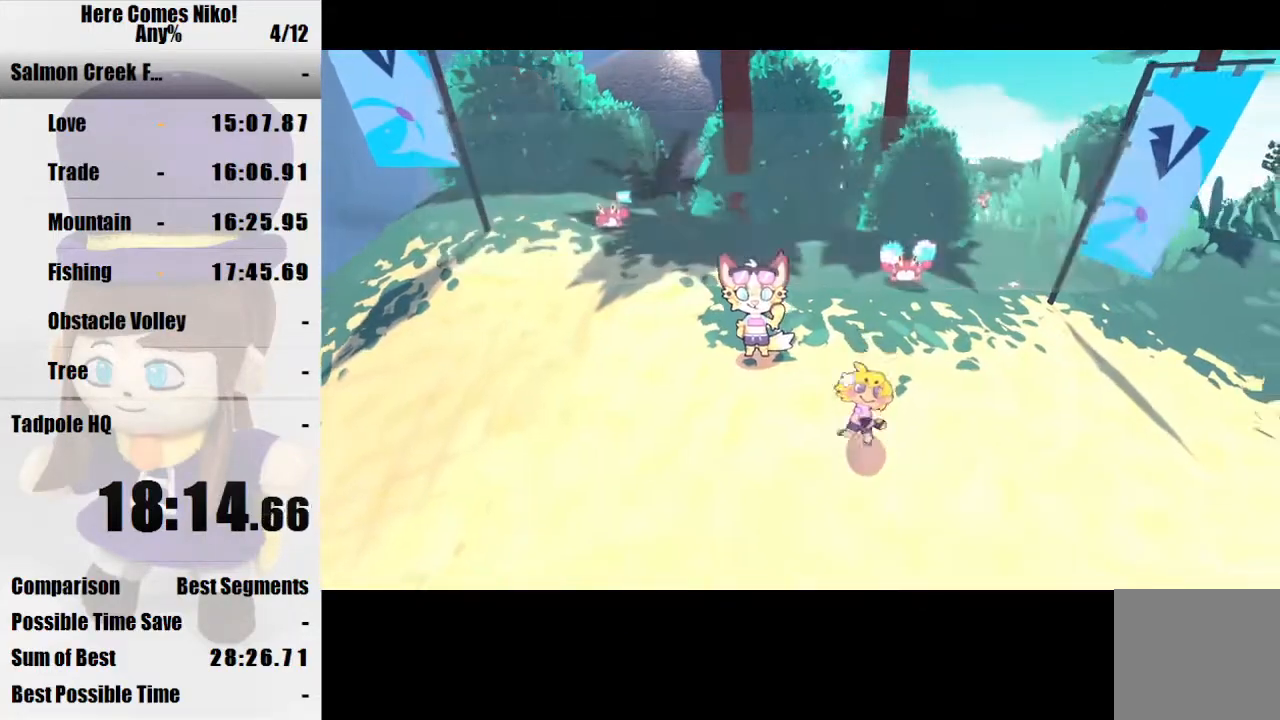
{"keys": ["a", "s"], "mouse": [], "events": [[467, "a", "down"]]}
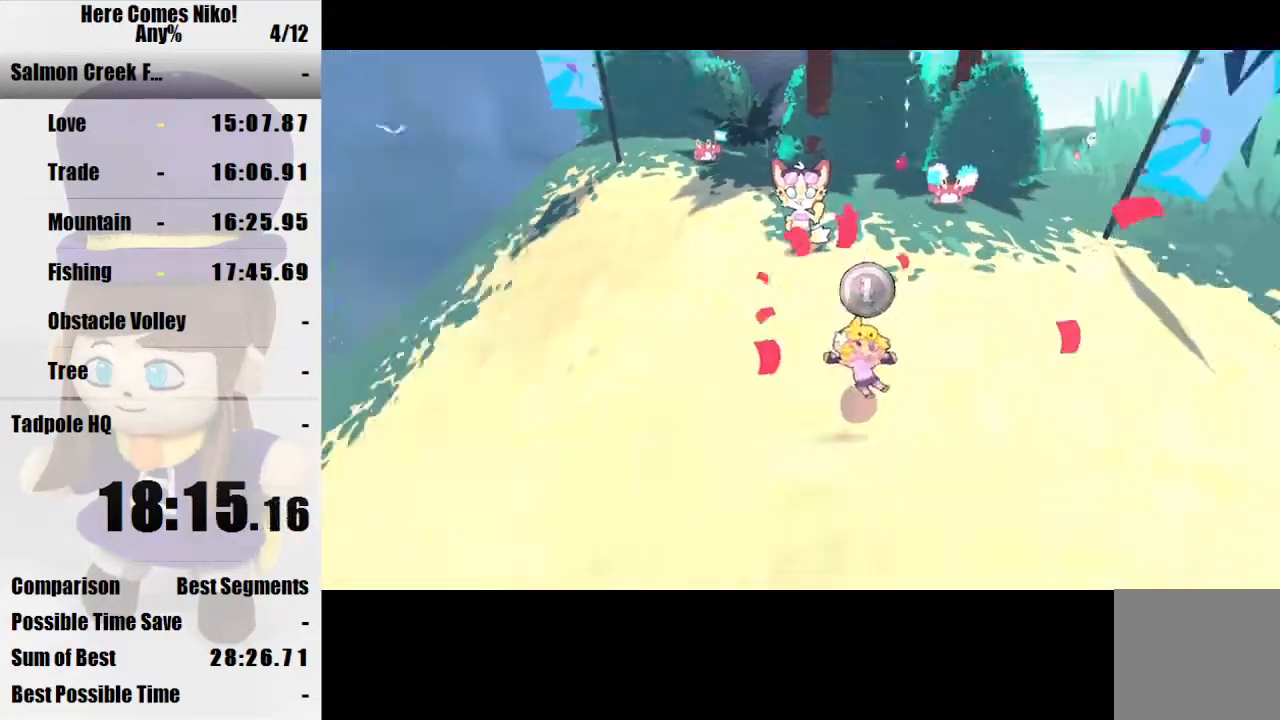
{"keys": ["w"], "mouse": [], "events": [[133, "s", "up"], [267, "w", "down"], [367, "a", "up"]]}
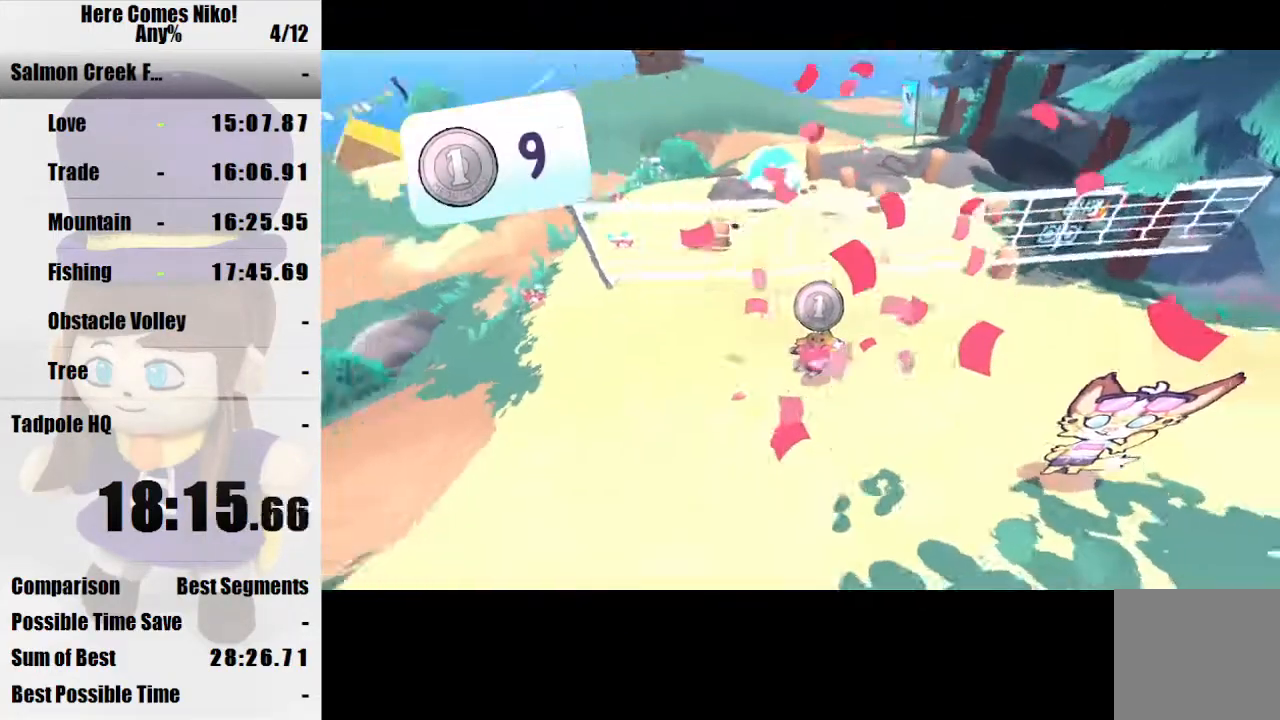
{"keys": ["w"], "mouse": [], "events": []}
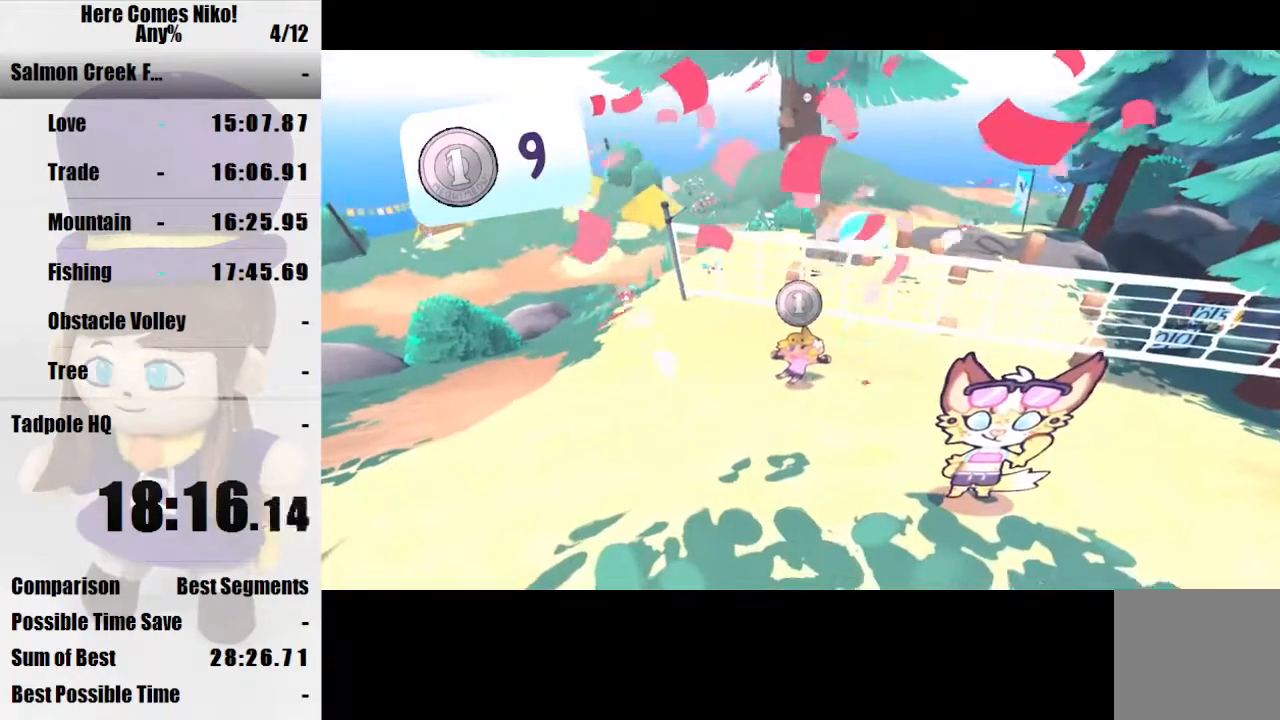
{"keys": ["q", "w"], "mouse": [], "events": [[467, "q", "down"]]}
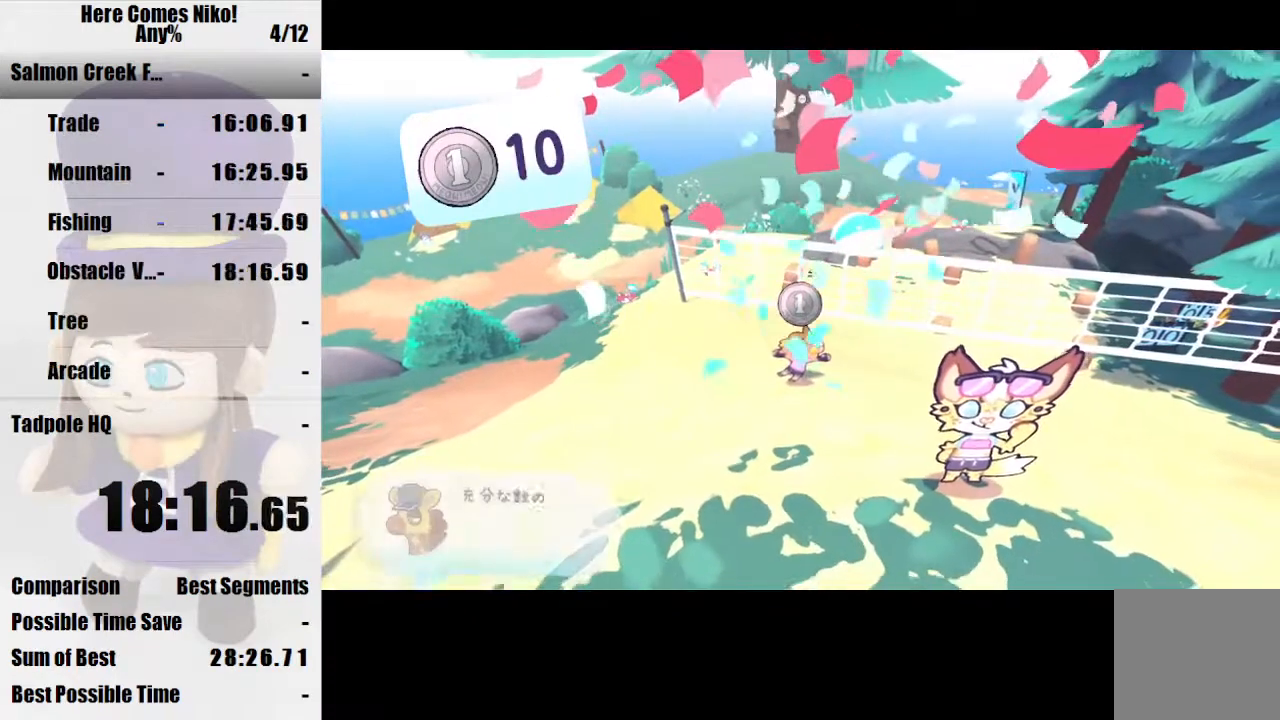
{"keys": ["w"], "mouse": [], "events": [[67, "q", "up"]]}
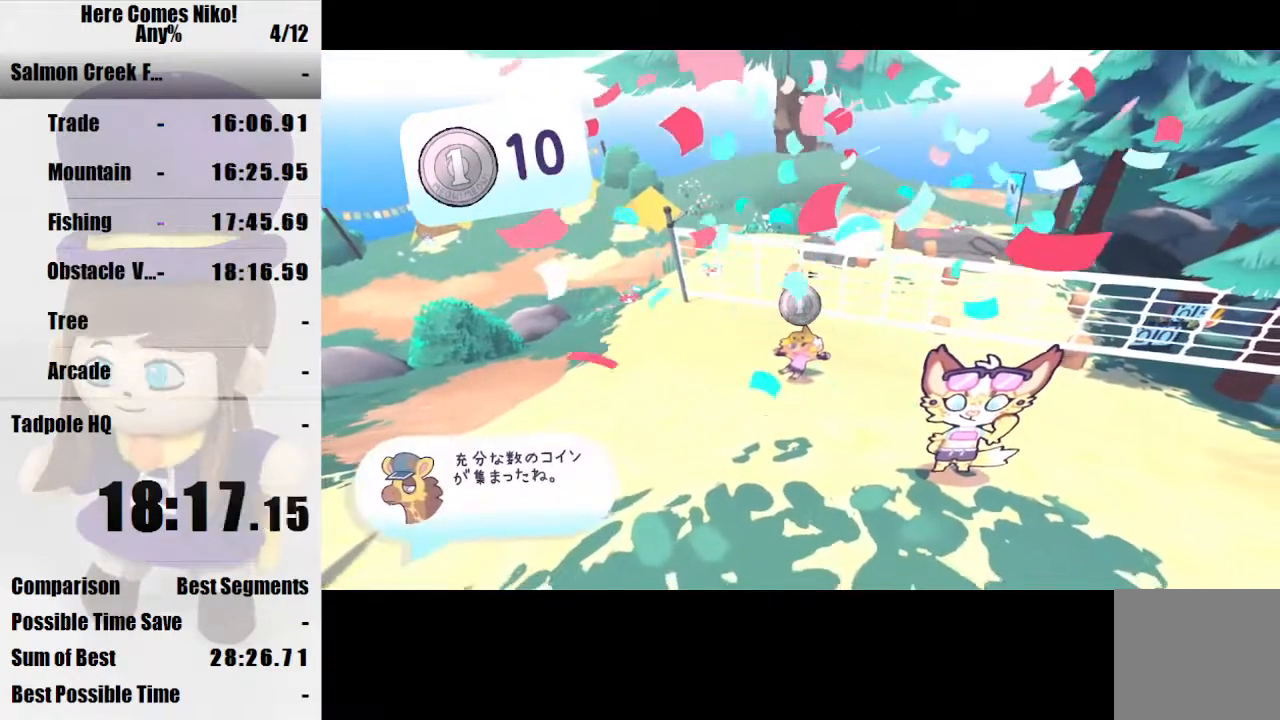
{"keys": ["w"], "mouse": [], "events": []}
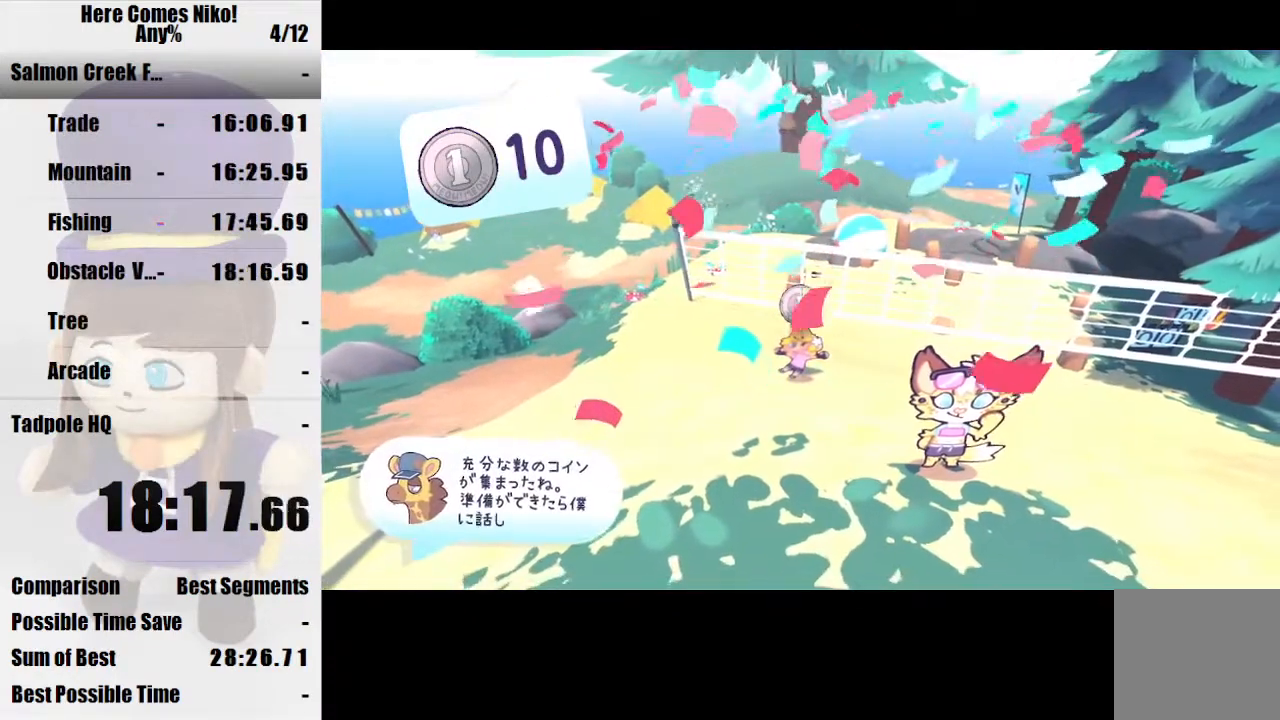
{"keys": [], "mouse": ["right"], "events": [[333, "space", "down"], [433, "space", "up"], [433, "w", "up"], [467, "mouse_right", "down"]]}
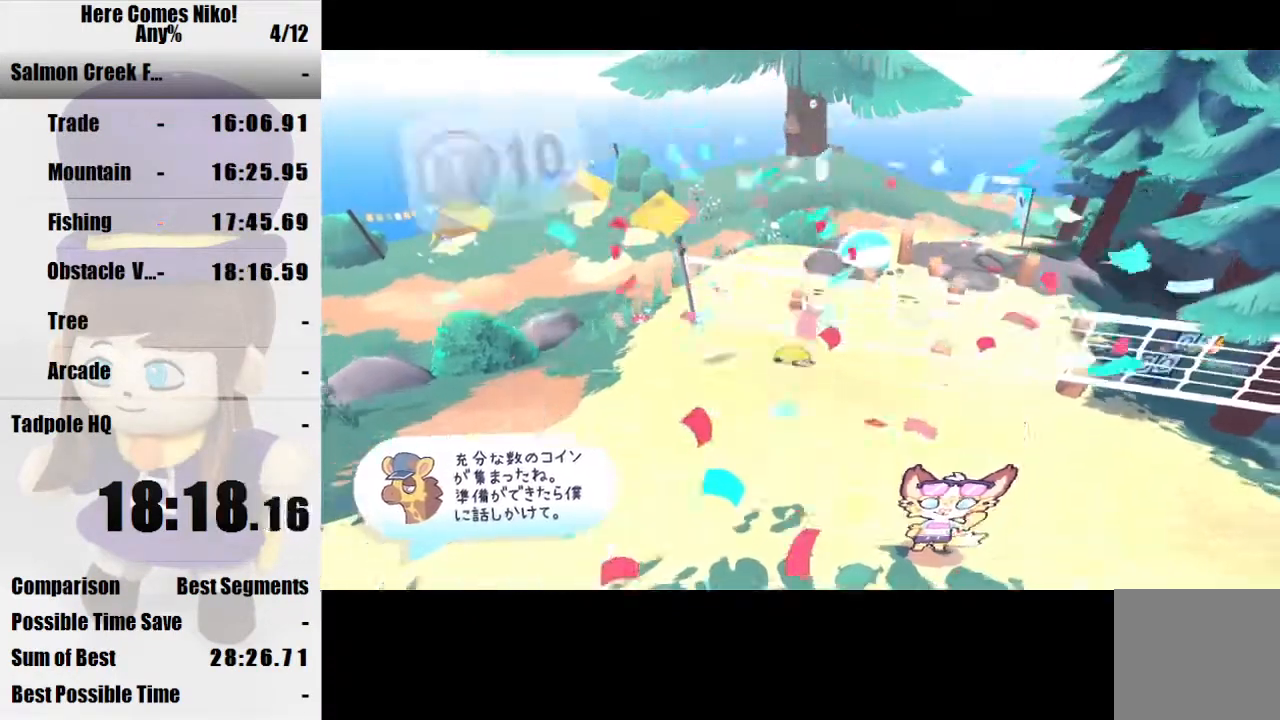
{"keys": [], "mouse": [], "events": [[67, "mouse_right", "up"]]}
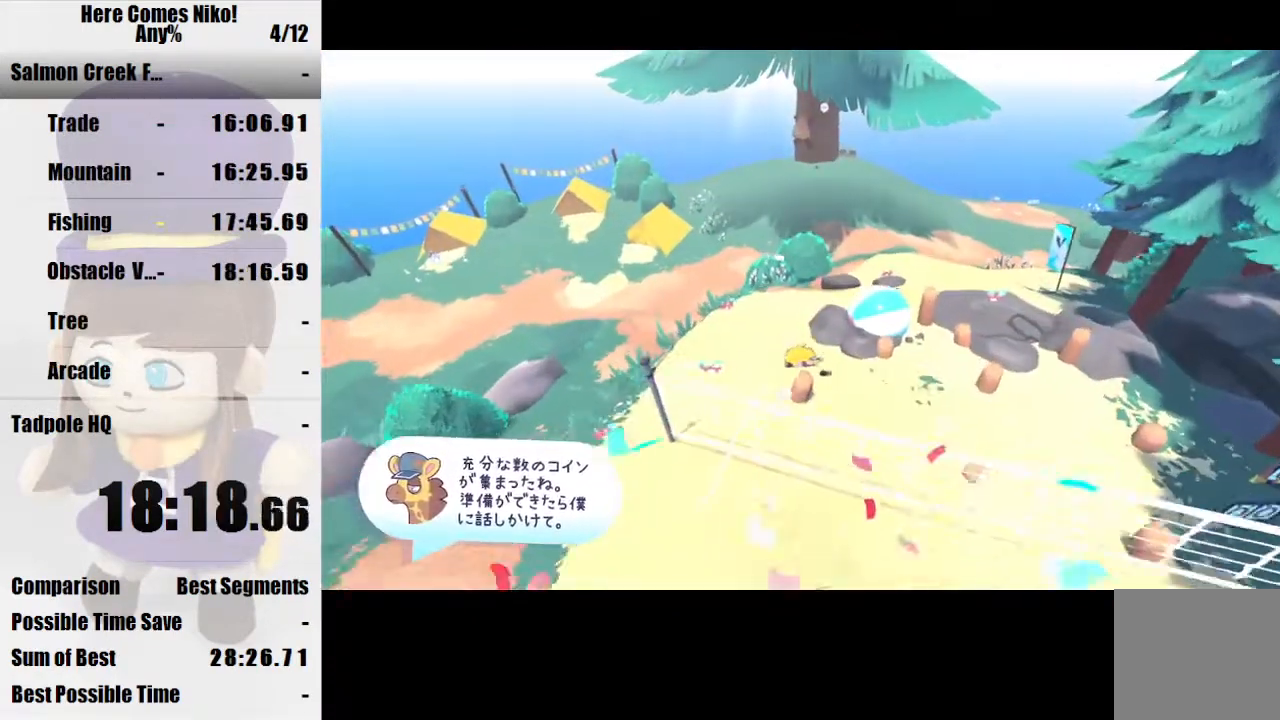
{"keys": [], "mouse": [], "events": [[267, "w", "down"], [433, "w", "up"]]}
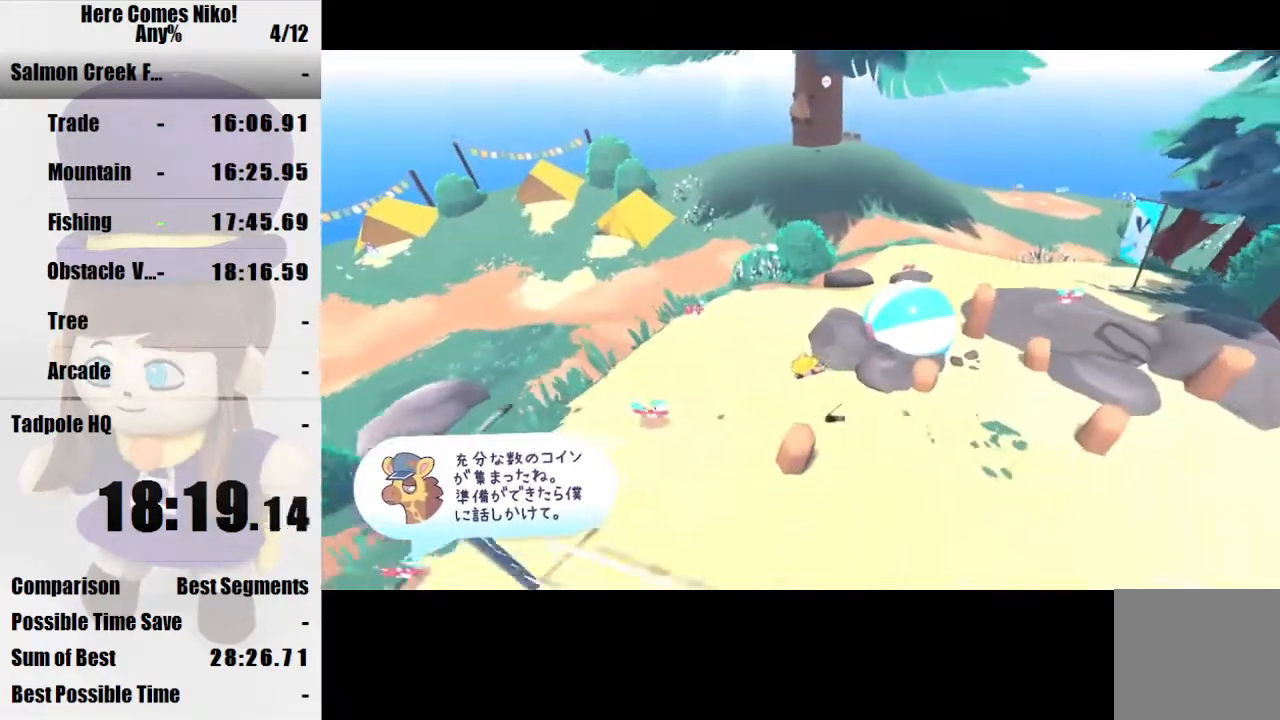
{"keys": [], "mouse": ["right"], "events": [[200, "mouse_right", "down"], [300, "mouse_right", "up"], [400, "mouse_right", "down"]]}
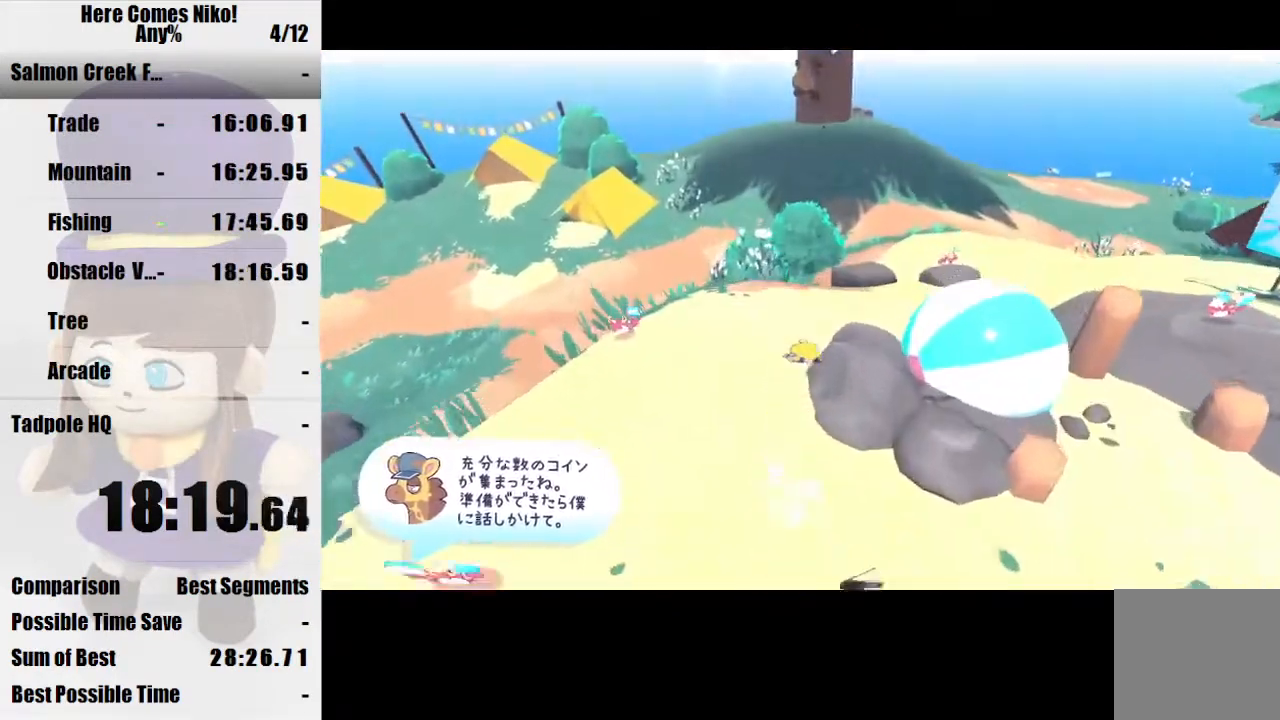
{"keys": [], "mouse": [], "events": [[33, "mouse_right", "up"], [267, "mouse_right", "down"], [500, "mouse_right", "up"]]}
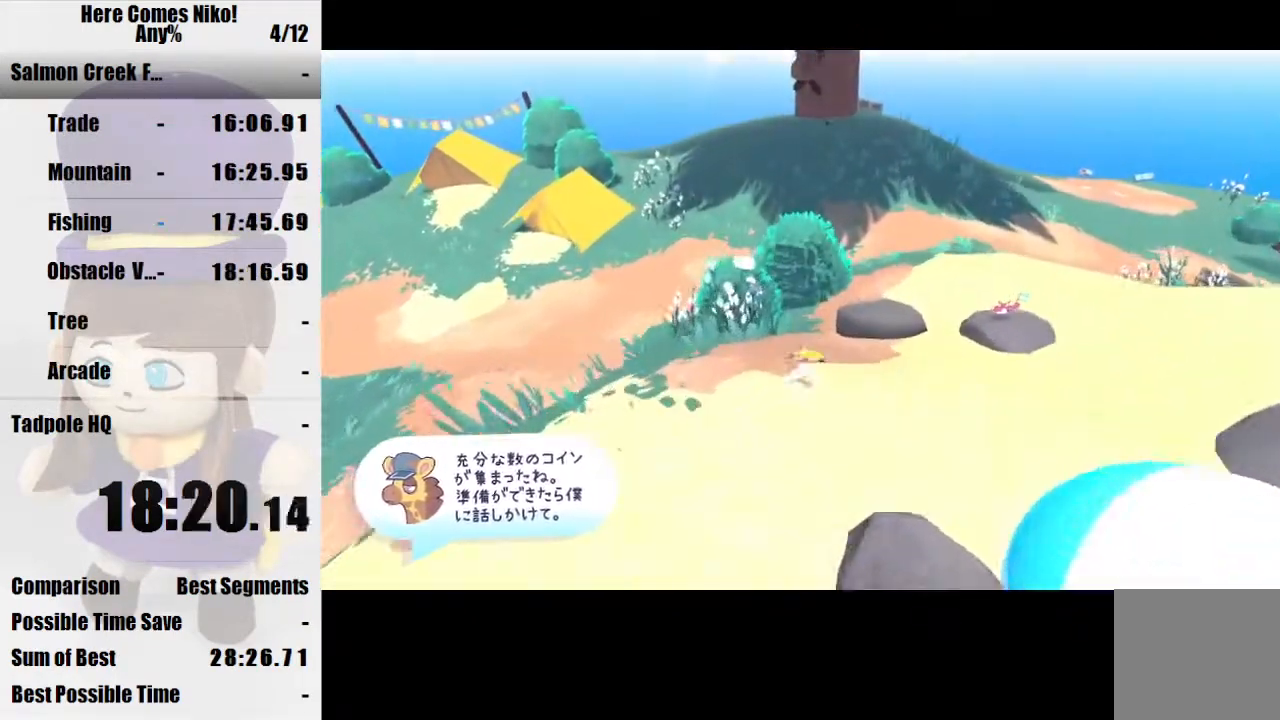
{"keys": [], "mouse": [], "events": [[33, "mouse_right", "down"], [133, "mouse_right", "up"]]}
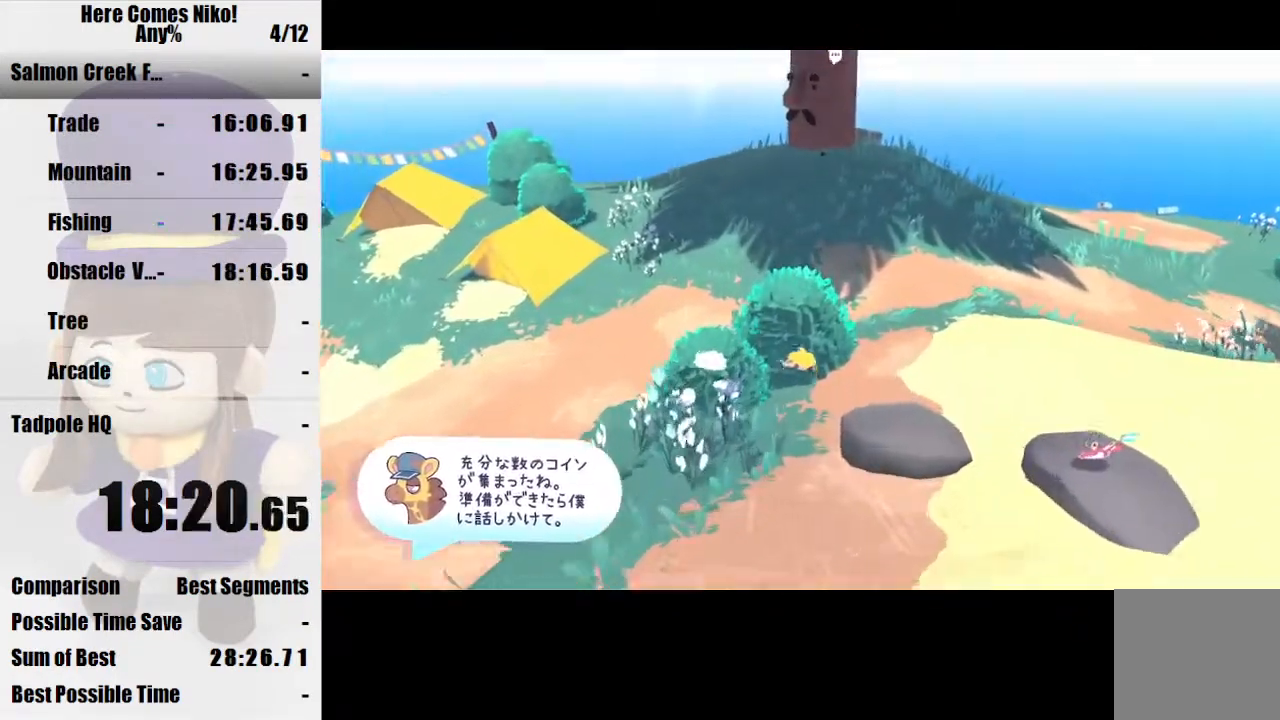
{"keys": [], "mouse": [], "events": [[400, "mouse_right", "down"], [467, "mouse_right", "up"]]}
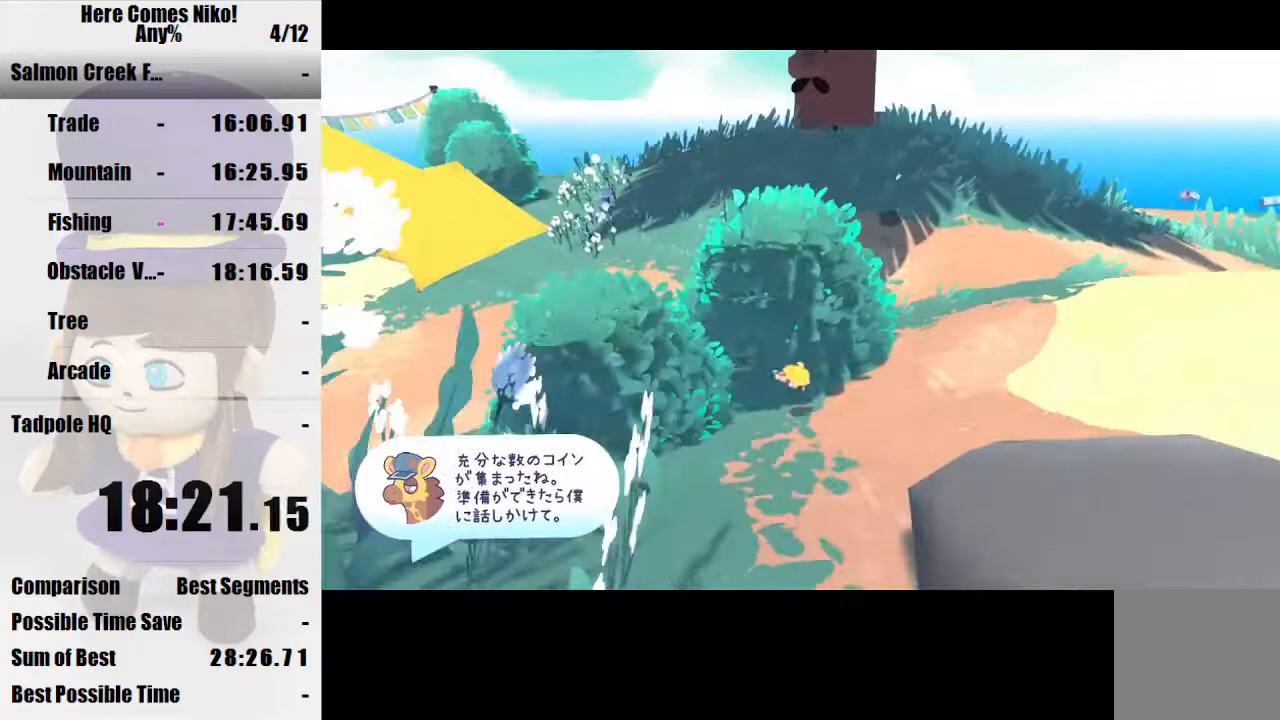
{"keys": [], "mouse": [], "events": [[67, "mouse_right", "down"], [133, "mouse_right", "up"], [200, "mouse_right", "down"], [300, "mouse_right", "up"], [367, "mouse_right", "down"], [500, "mouse_right", "up"]]}
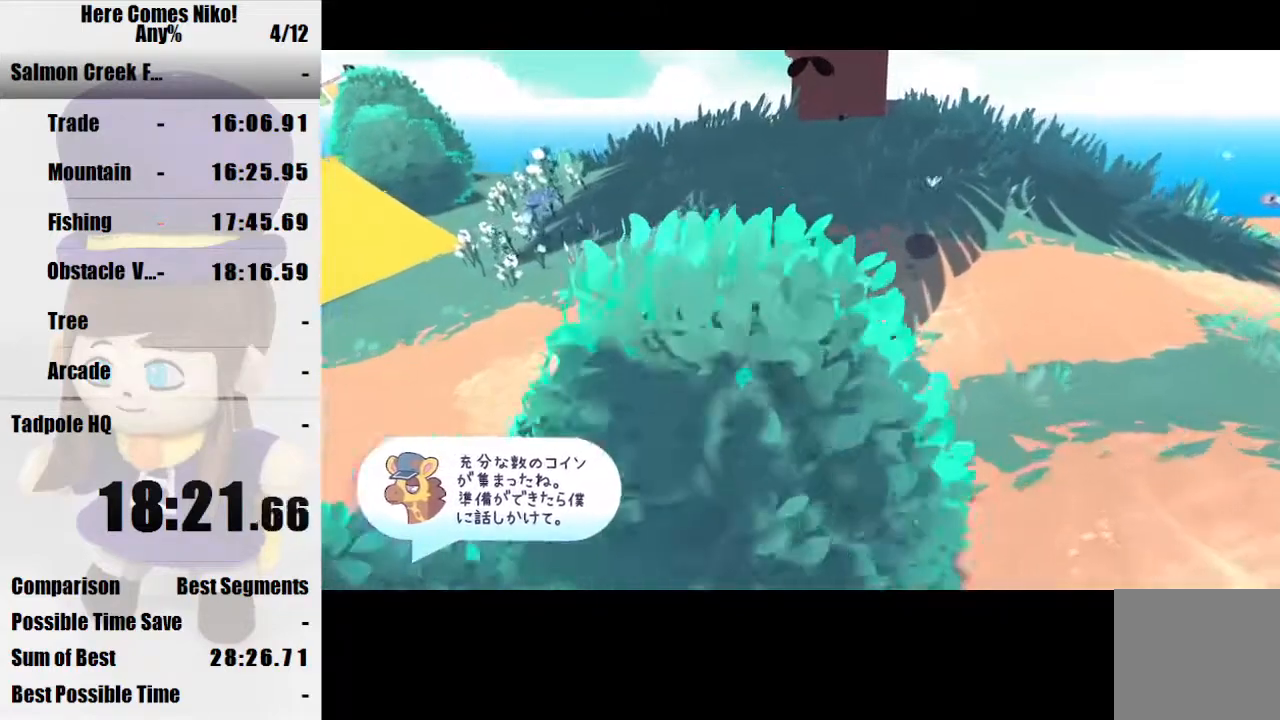
{"keys": [], "mouse": [], "events": [[33, "mouse_right", "down"], [133, "mouse_right", "up"], [233, "mouse_right", "down"], [333, "mouse_right", "up"], [367, "mouse_right", "down"], [467, "mouse_right", "up"]]}
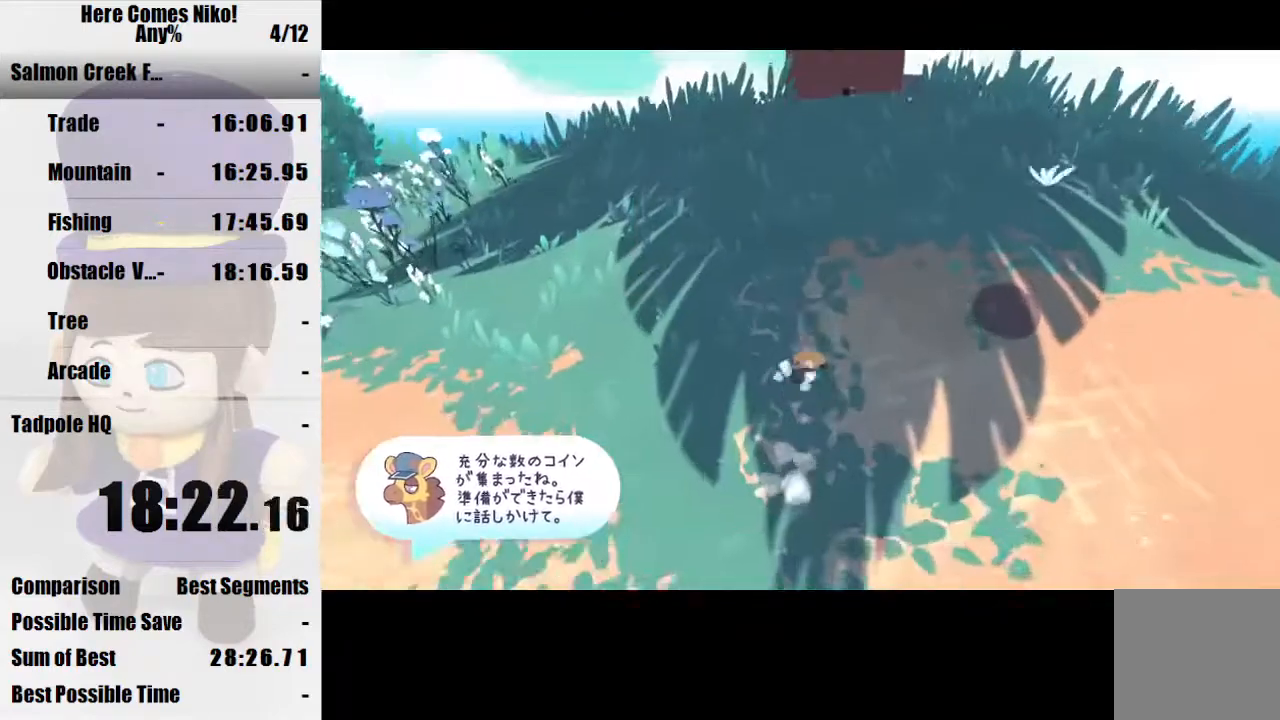
{"keys": ["w"], "mouse": [], "events": [[67, "mouse_right", "down"], [167, "mouse_right", "up"], [200, "mouse_right", "down"], [300, "mouse_right", "up"], [333, "w", "down"], [400, "mouse_right", "down"], [467, "mouse_right", "up"]]}
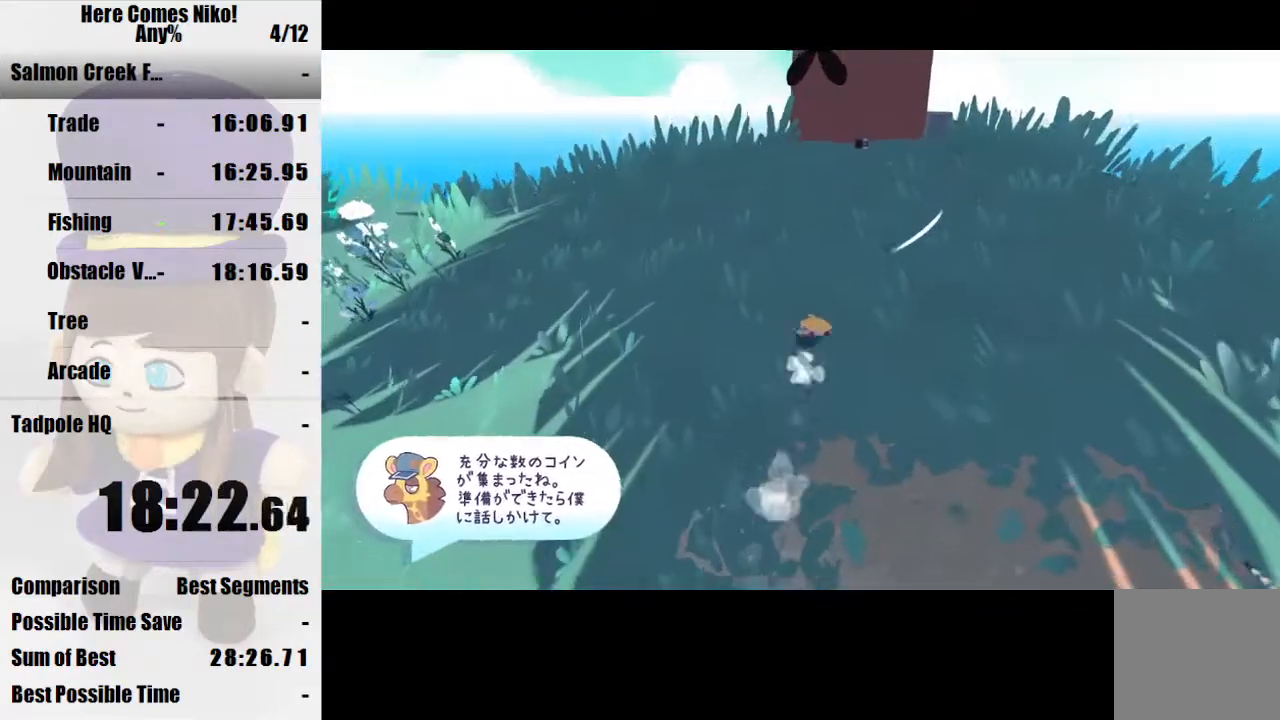
{"keys": ["w"], "mouse": [], "events": [[267, "space", "down"], [433, "space", "up"]]}
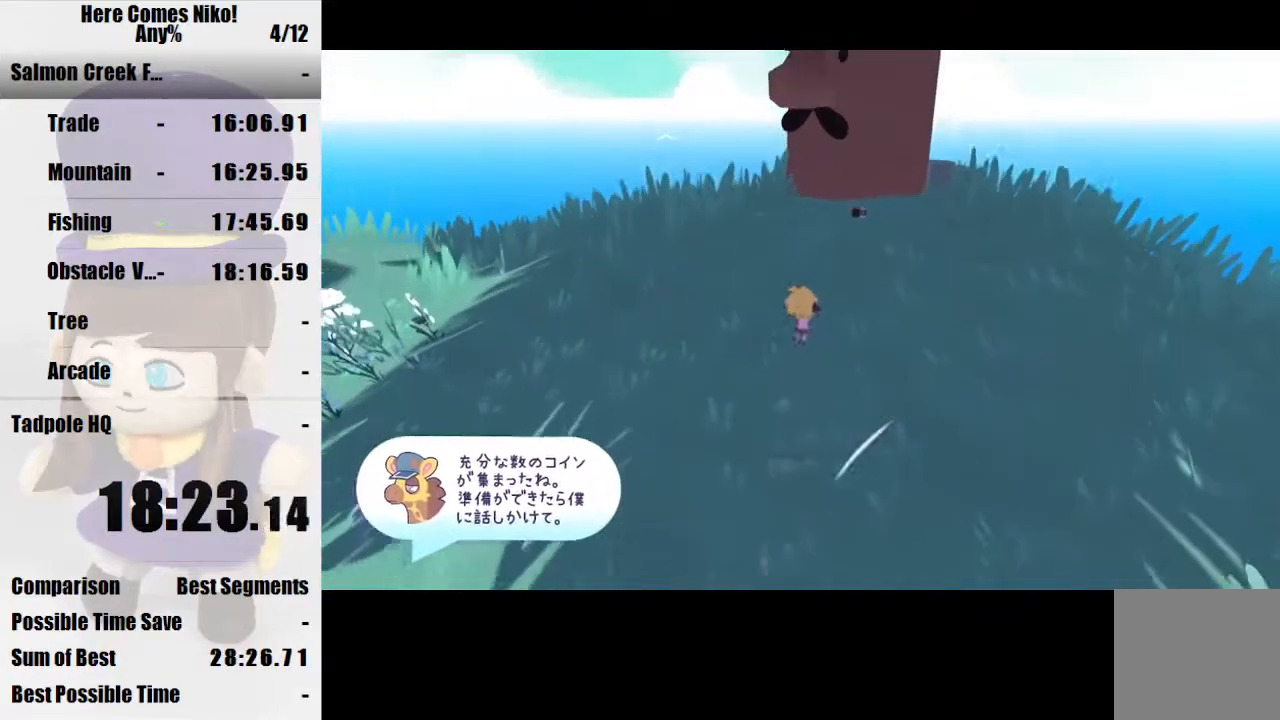
{"keys": ["w"], "mouse": [], "events": []}
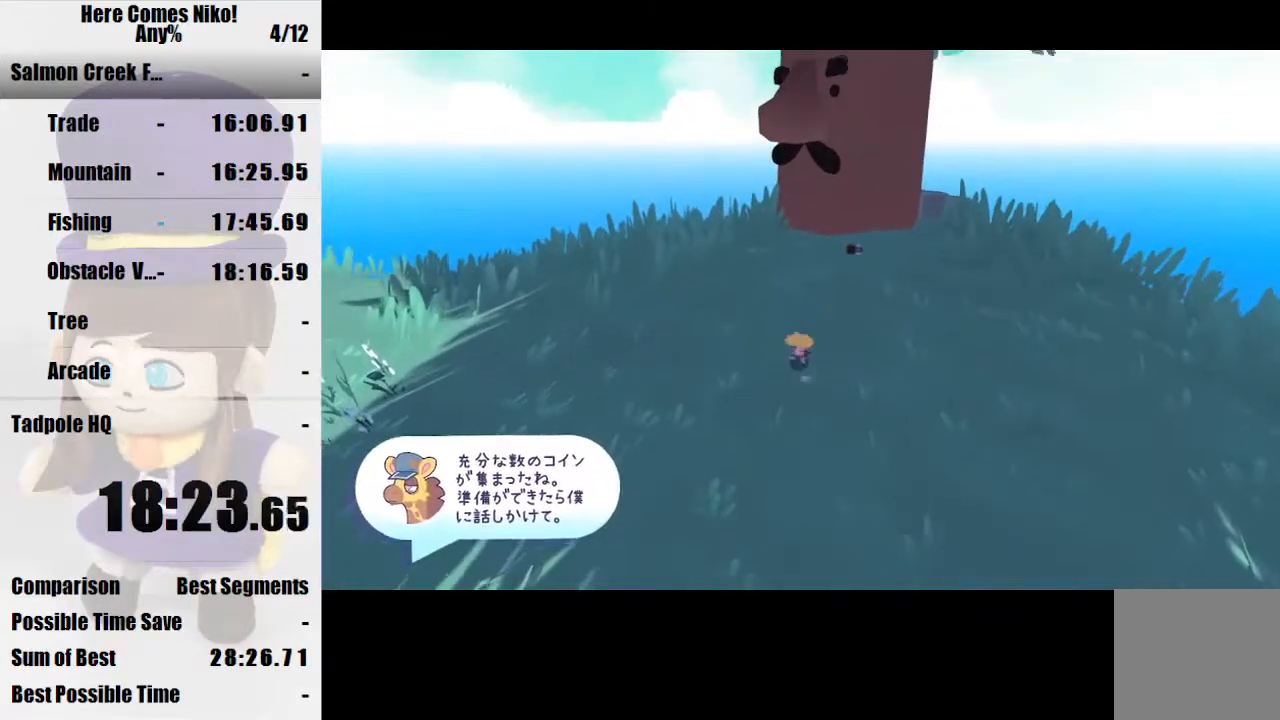
{"keys": ["w"], "mouse": [], "events": [[333, "a", "down"], [467, "a", "up"]]}
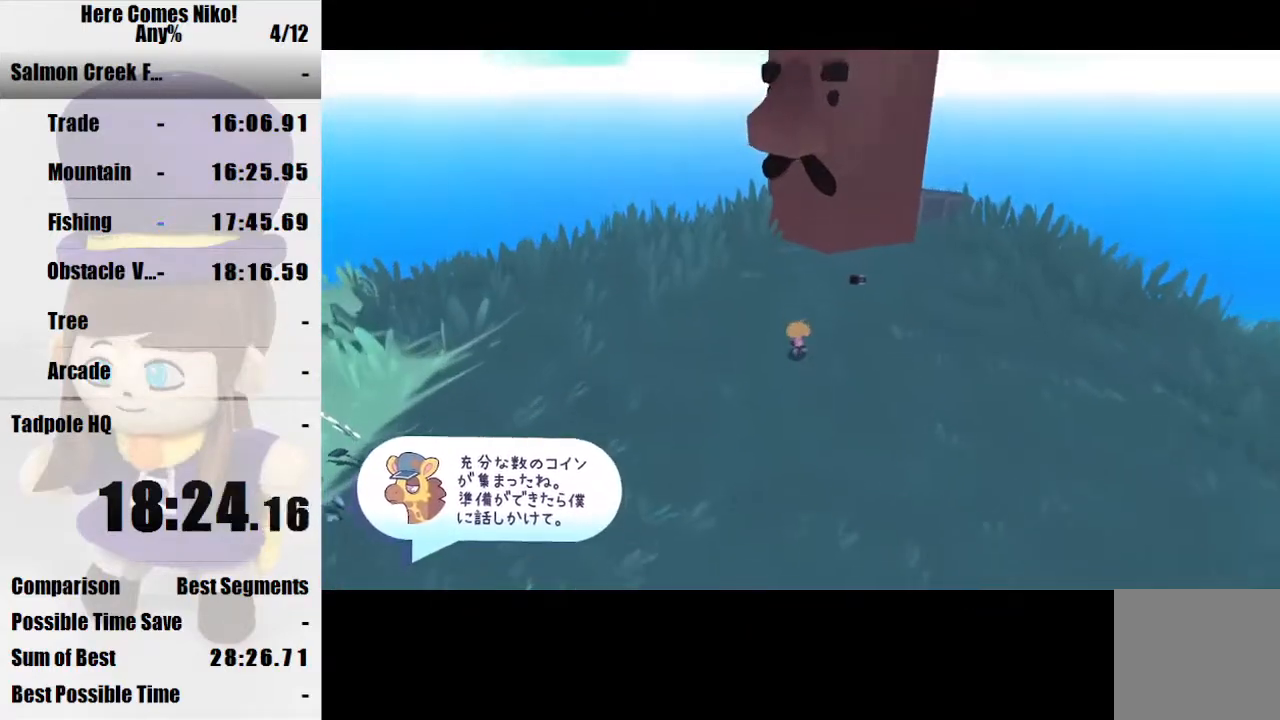
{"keys": ["w"], "mouse": [], "events": [[100, "a", "down"], [200, "a", "up"], [367, "a", "down"], [467, "a", "up"]]}
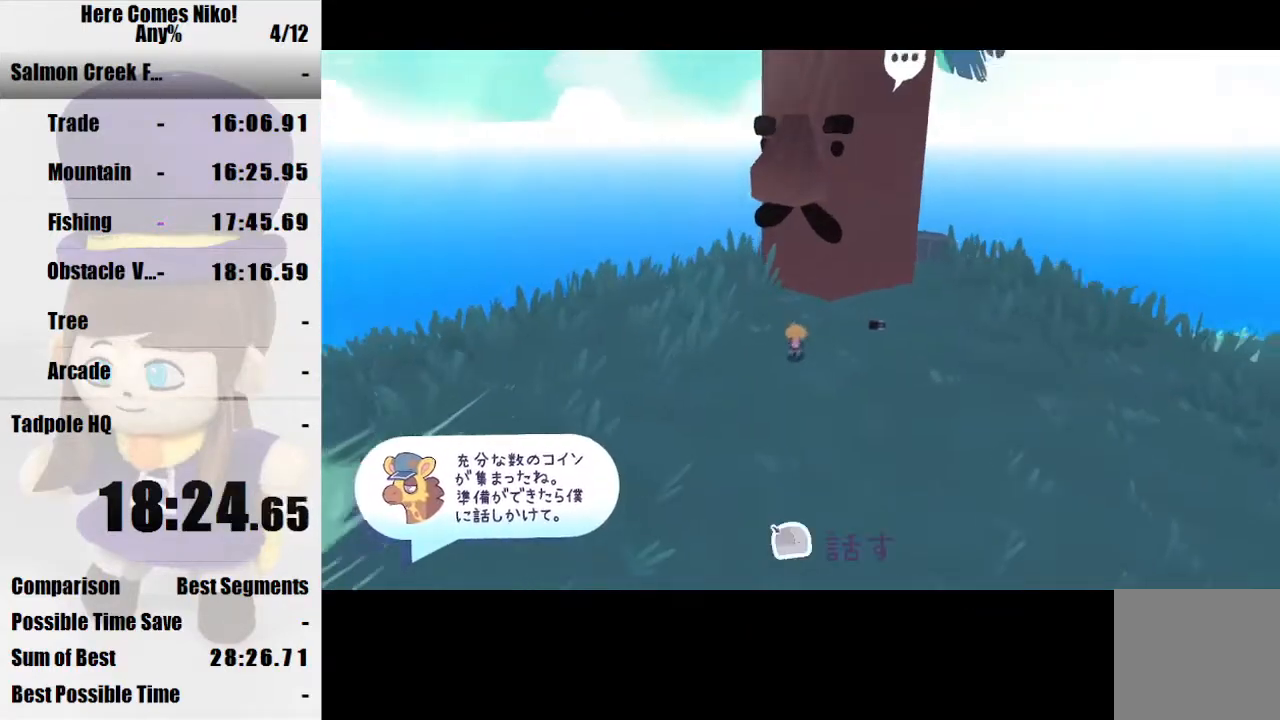
{"keys": [], "mouse": ["left"], "events": [[33, "a", "down"], [267, "a", "up"], [333, "mouse_left", "down"], [367, "mouse_left", "up"], [367, "w", "up"], [467, "mouse_left", "down"]]}
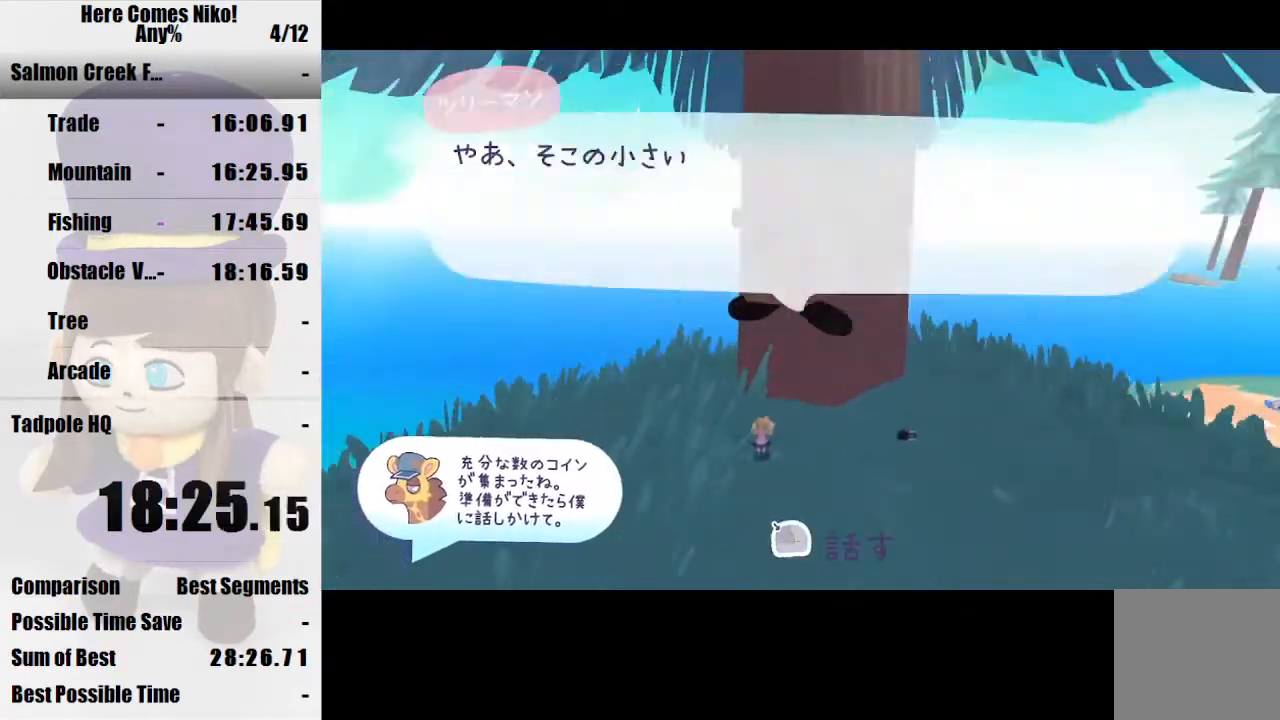
{"keys": [], "mouse": [], "events": [[67, "mouse_left", "up"], [100, "mouse_left", "down"], [200, "mouse_left", "up"], [233, "mouse_left", "down"], [333, "mouse_left", "up"], [400, "mouse_left", "down"], [467, "mouse_left", "up"]]}
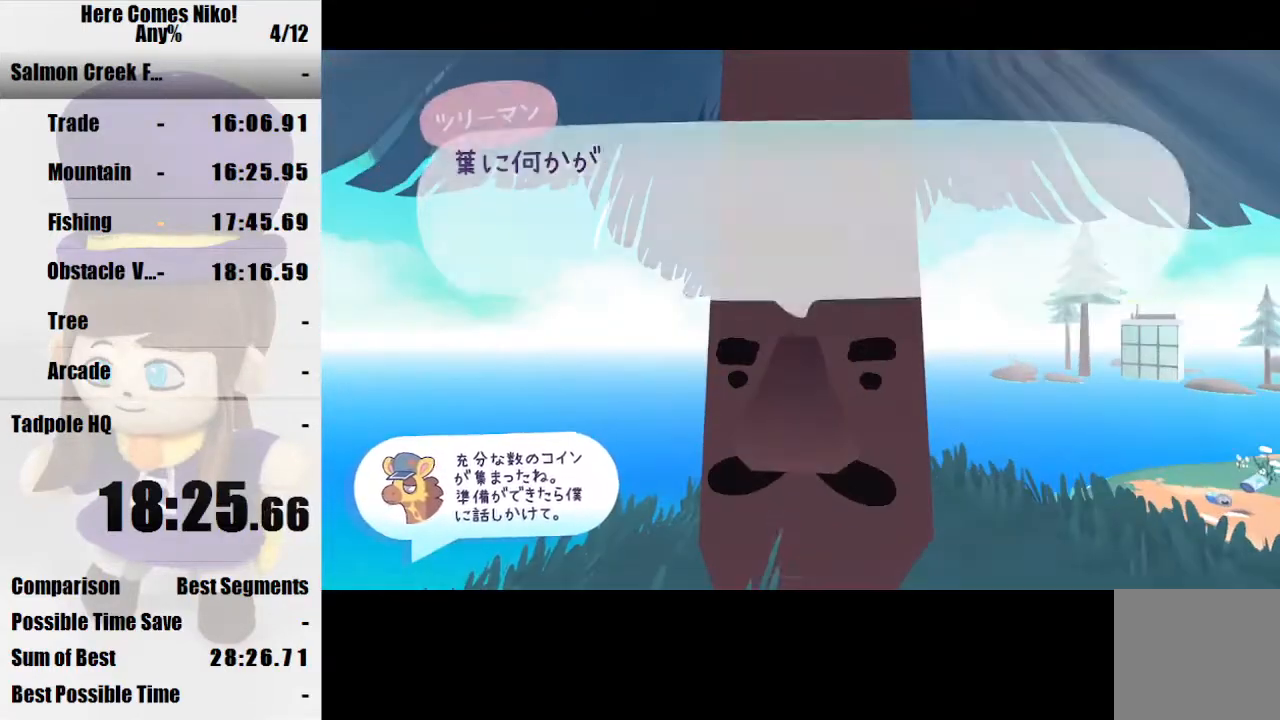
{"keys": ["w"], "mouse": ["left"], "events": [[33, "mouse_left", "down"], [133, "mouse_left", "up"], [133, "w", "down"], [167, "mouse_left", "down"], [267, "mouse_left", "up"], [300, "mouse_left", "down"]]}
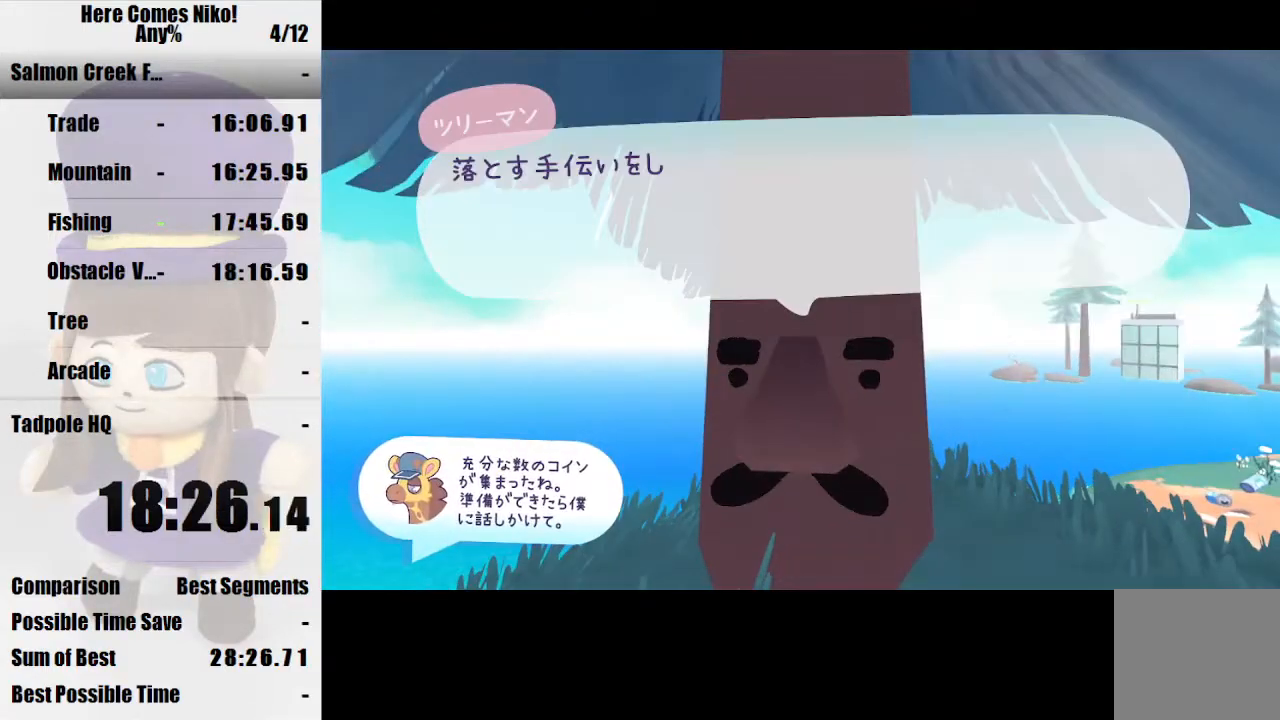
{"keys": ["w"], "mouse": [], "events": [[333, "d", "down"], [333, "mouse_left", "up"], [433, "d", "up"], [433, "mouse_left", "down"], [467, "mouse_left", "up"]]}
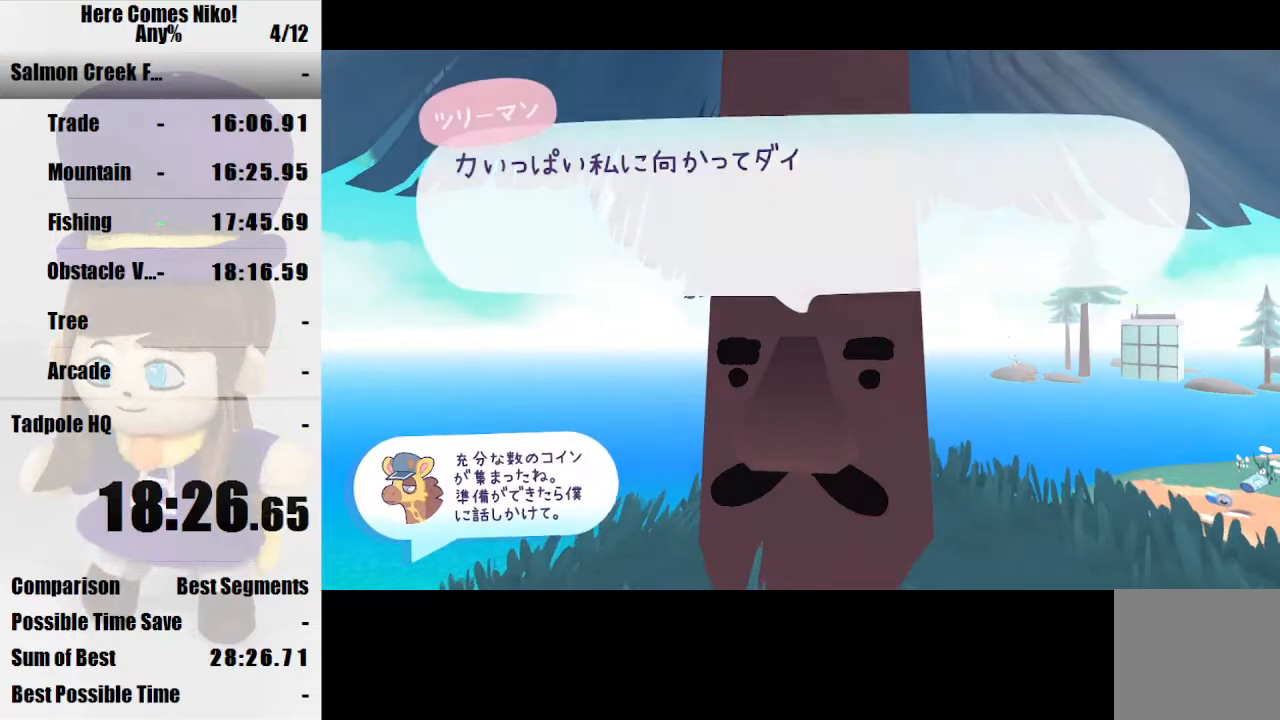
{"keys": ["d", "w"], "mouse": [], "events": [[67, "mouse_left", "down"], [167, "mouse_left", "up"], [200, "d", "down"], [200, "mouse_left", "down"], [300, "d", "up"], [300, "mouse_left", "up"], [333, "mouse_left", "down"], [433, "d", "down"], [433, "mouse_left", "up"]]}
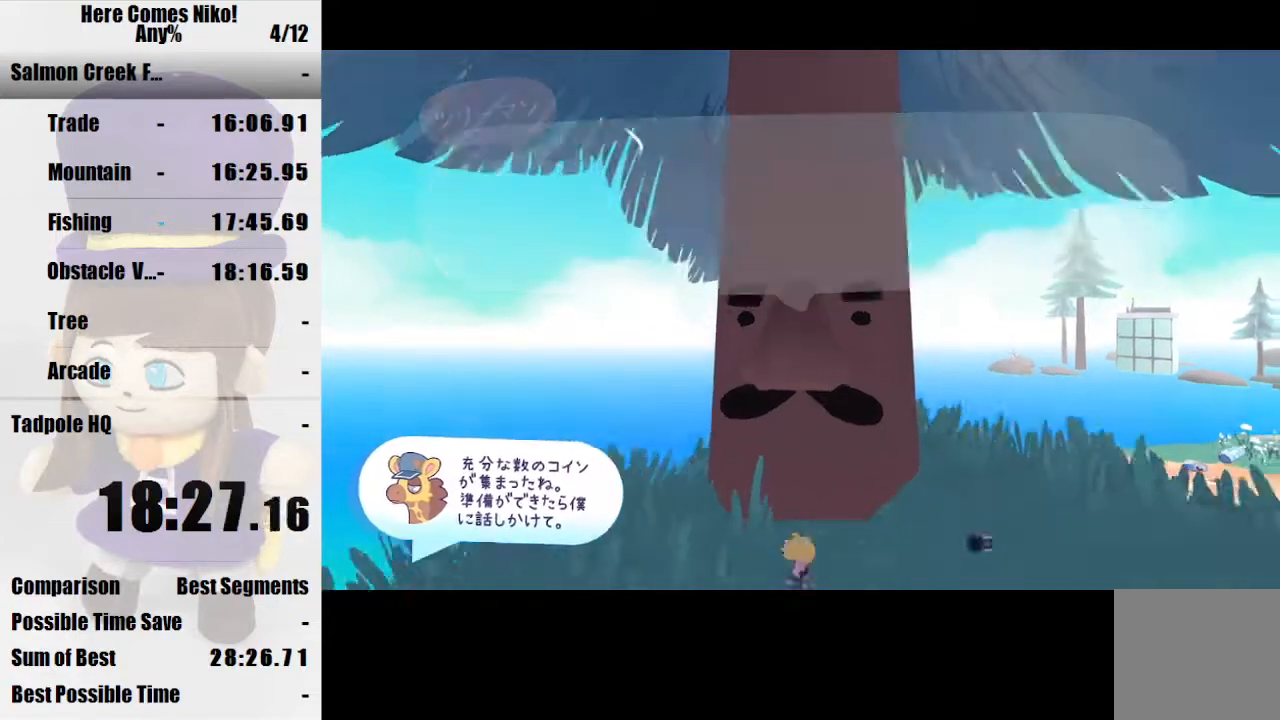
{"keys": [], "mouse": [], "events": [[33, "mouse_left", "down"], [133, "d", "up"], [133, "mouse_left", "up"], [200, "mouse_right", "down"], [267, "mouse_right", "up"], [433, "w", "up"]]}